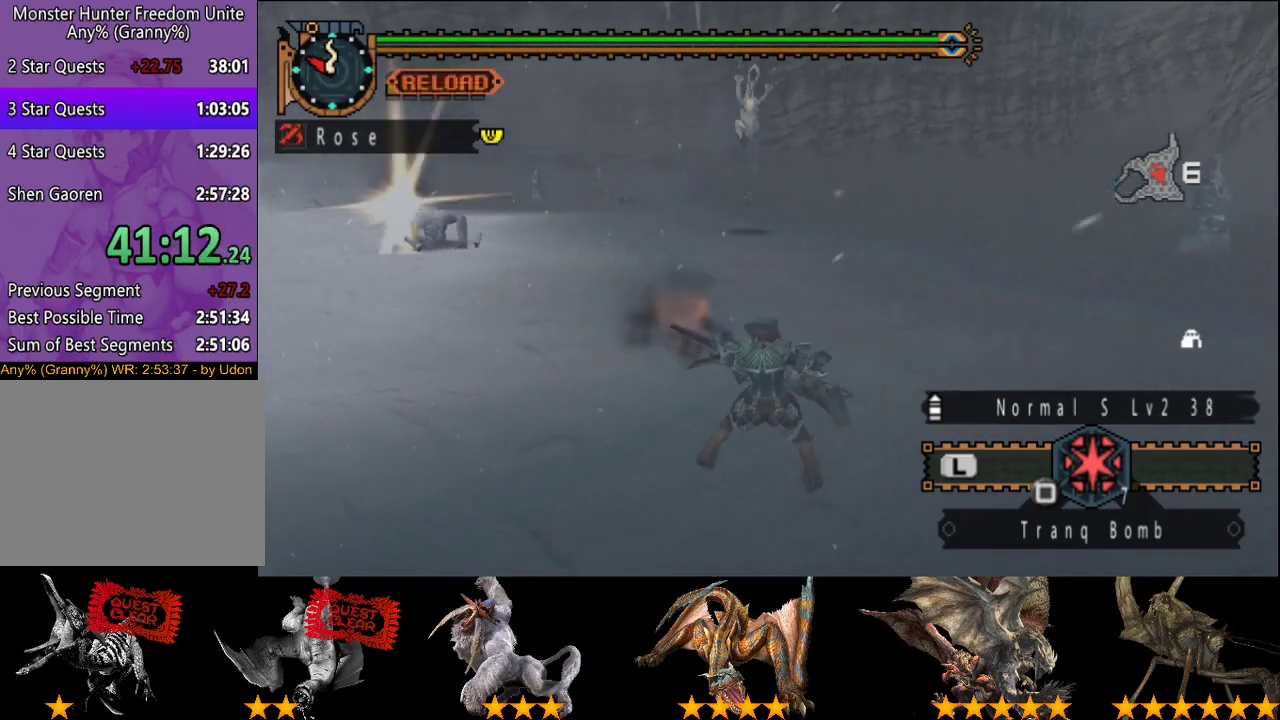
Gameplay with a controller (PlayStation layout); each line is a JSON object with the inputs held at the frame after it. "events" lists button and stick changes between this image and that frame as [ms after this image, input, new state], when the widget could be followed in between. This overlay highlights the sticks when they move; stick clicks (L3 R3) are not distinguishable. Not read: L1 L2 L3 R1 R2 R3.
{"buttons": [], "left_stick": "up-right", "right_stick": "center", "events": [[167, "SQUARE", "down"], [400, "SQUARE", "up"]]}
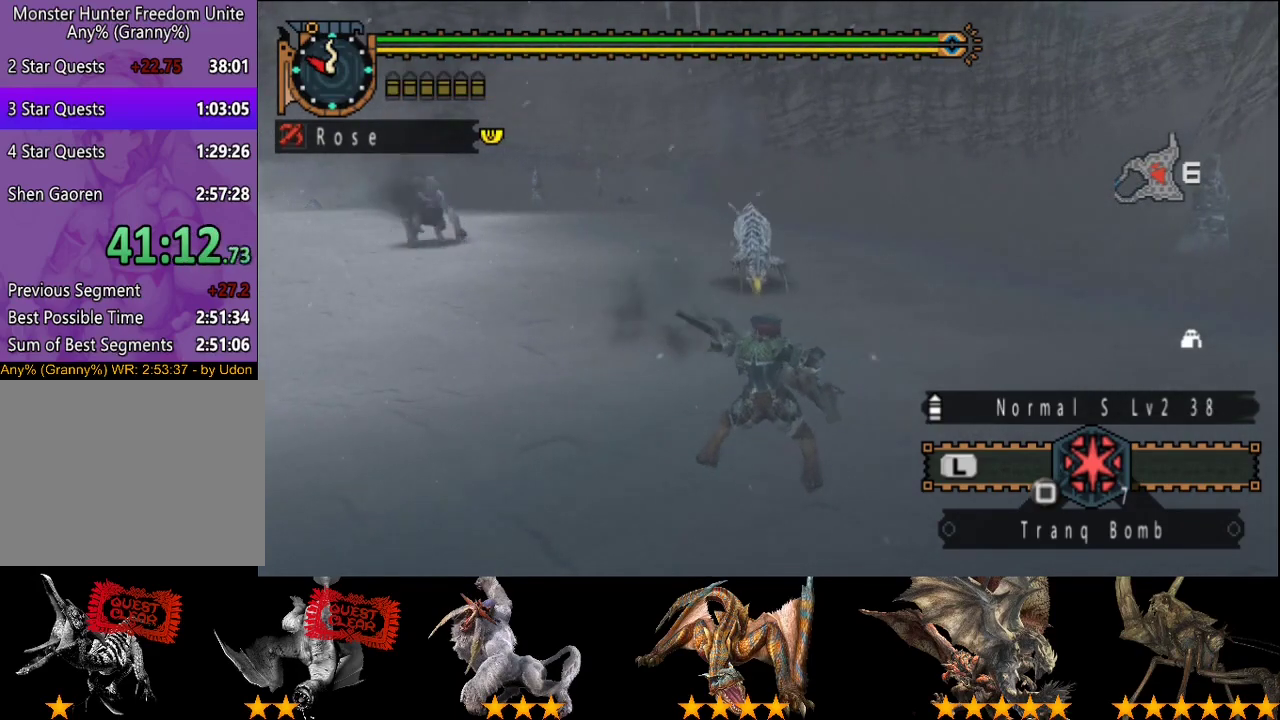
{"buttons": [], "left_stick": "center", "right_stick": "center", "events": [[333, "left_stick", "center"]]}
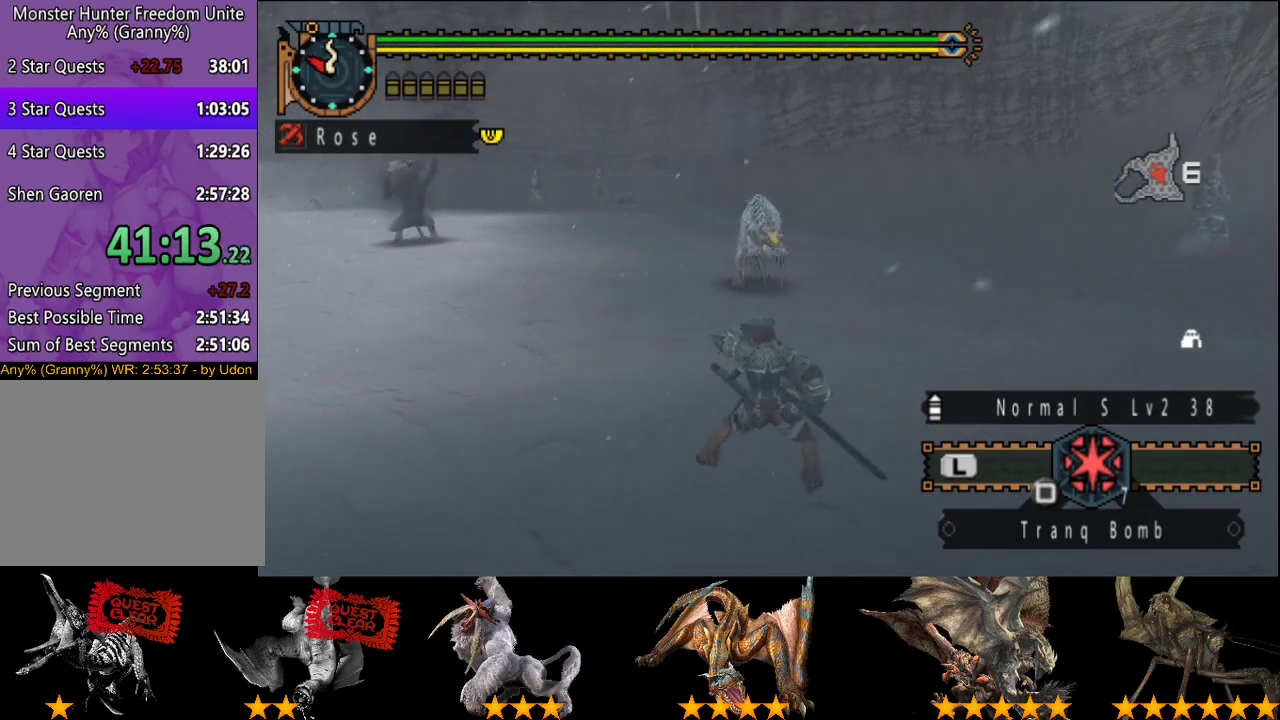
{"buttons": [], "left_stick": "up", "right_stick": "center", "events": [[367, "left_stick", "up"]]}
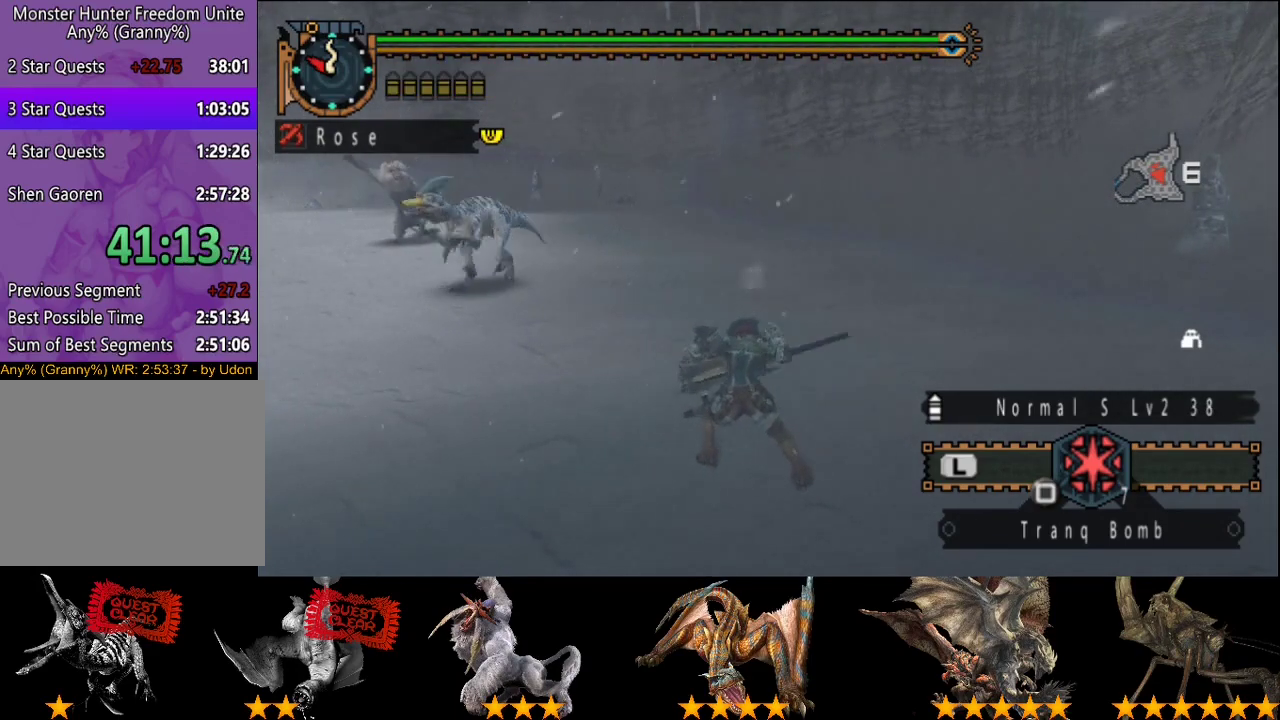
{"buttons": [], "left_stick": "up", "right_stick": "right", "events": [[83, "right_stick", "right"], [217, "right_stick", "center"], [450, "right_stick", "right"]]}
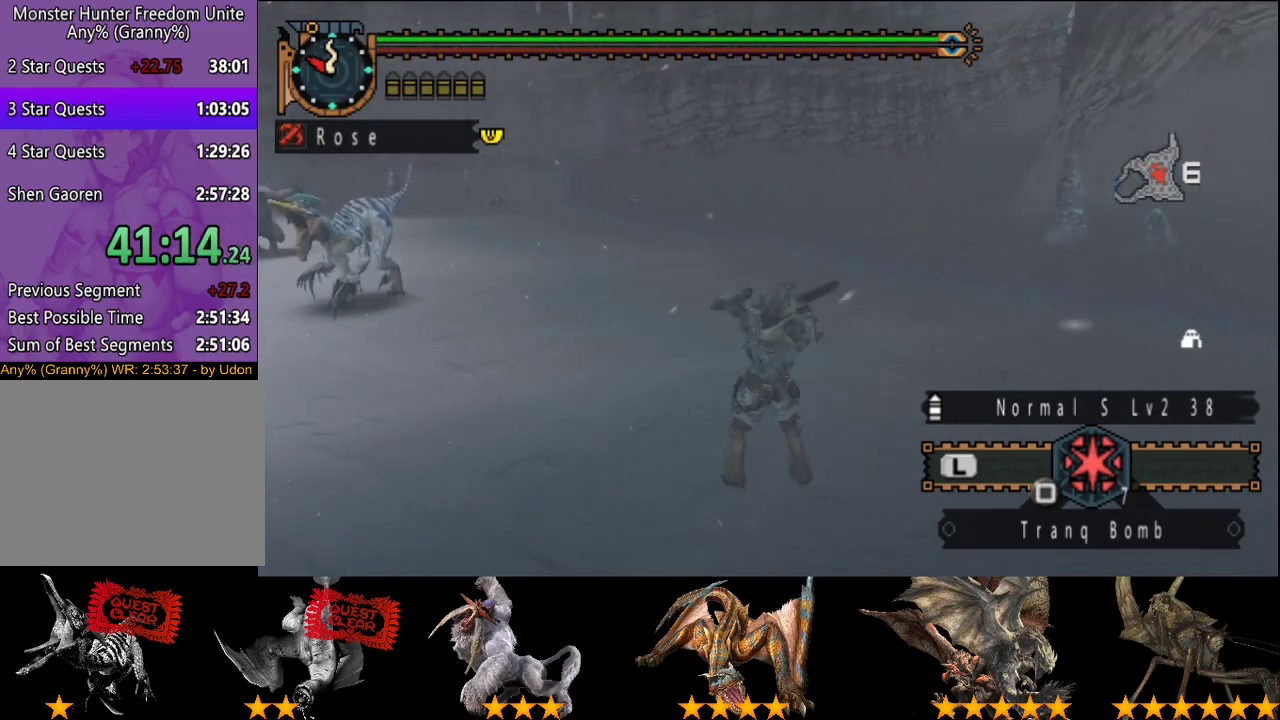
{"buttons": [], "left_stick": "up", "right_stick": "center", "events": [[17, "right_stick", "center"]]}
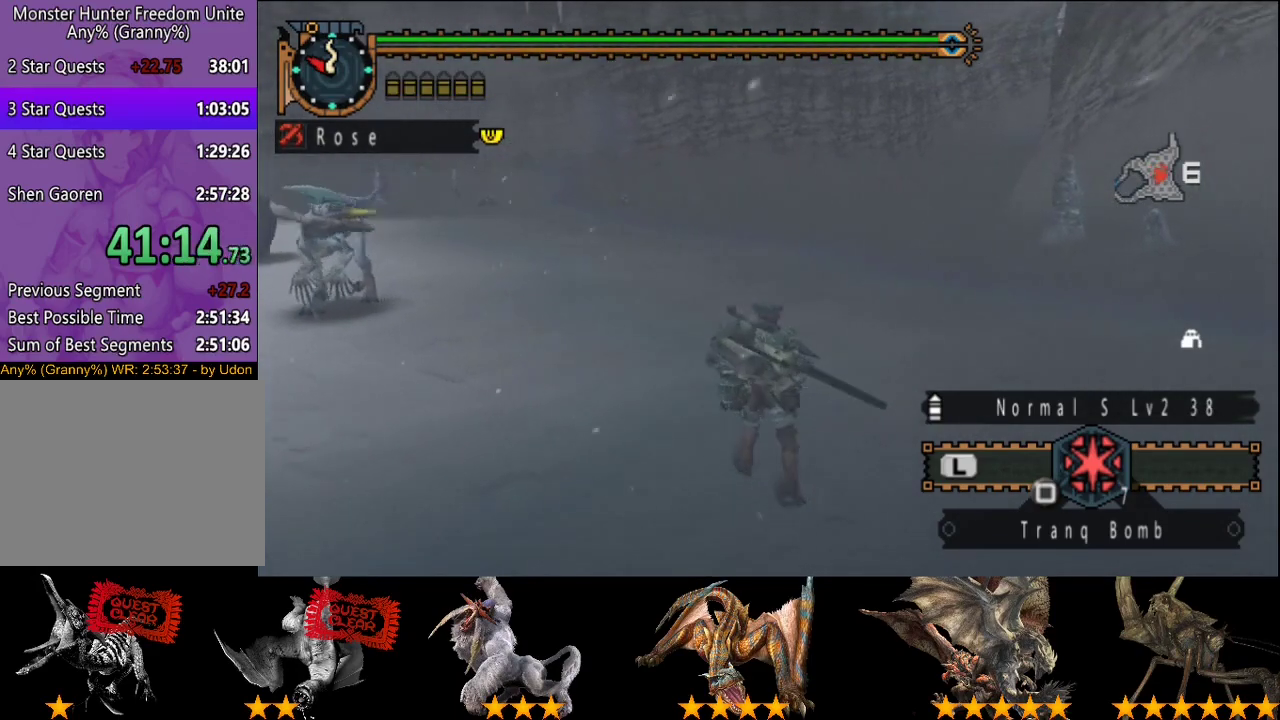
{"buttons": [], "left_stick": "up", "right_stick": "right", "events": [[417, "right_stick", "right"]]}
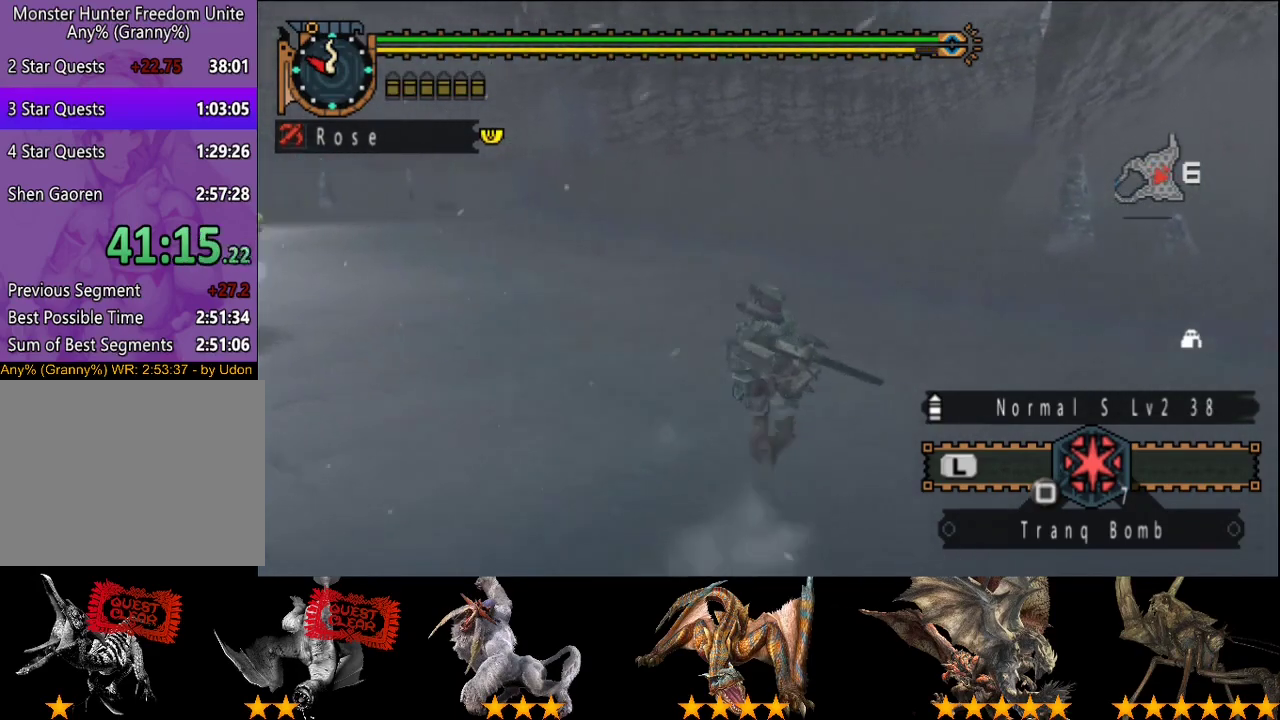
{"buttons": [], "left_stick": "up", "right_stick": "center", "events": [[50, "right_stick", "center"]]}
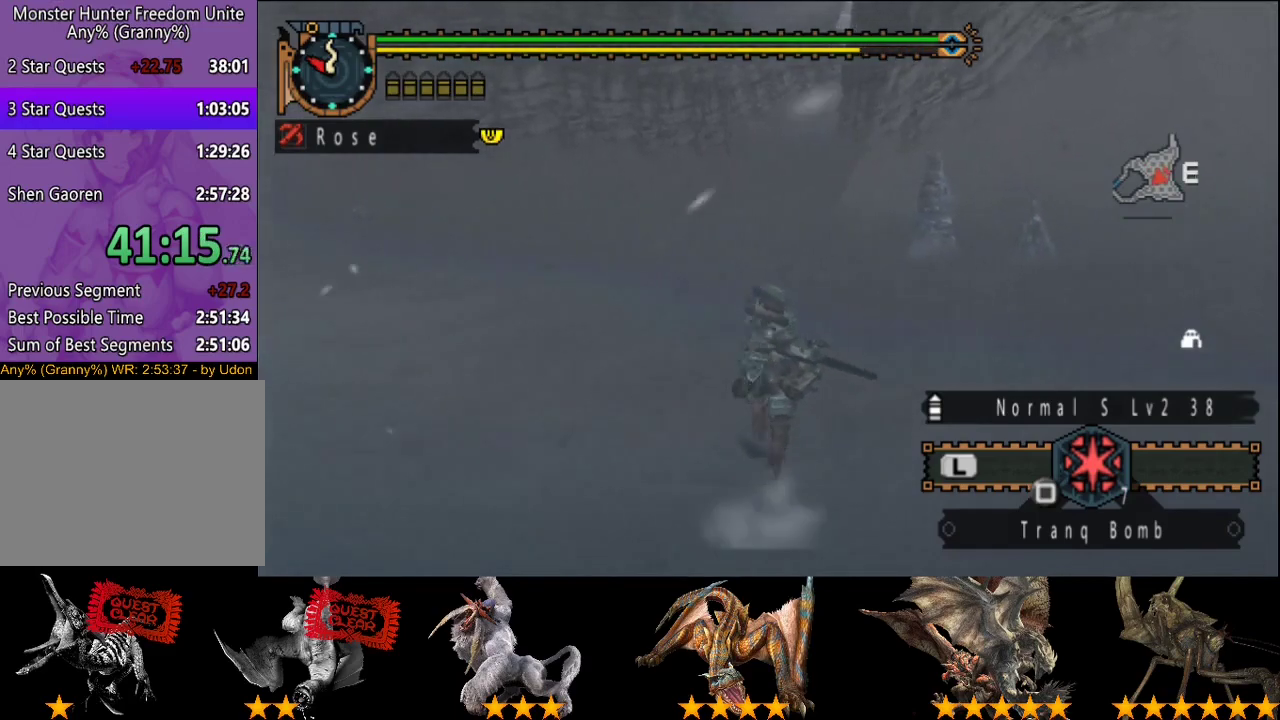
{"buttons": [], "left_stick": "up", "right_stick": "center", "events": []}
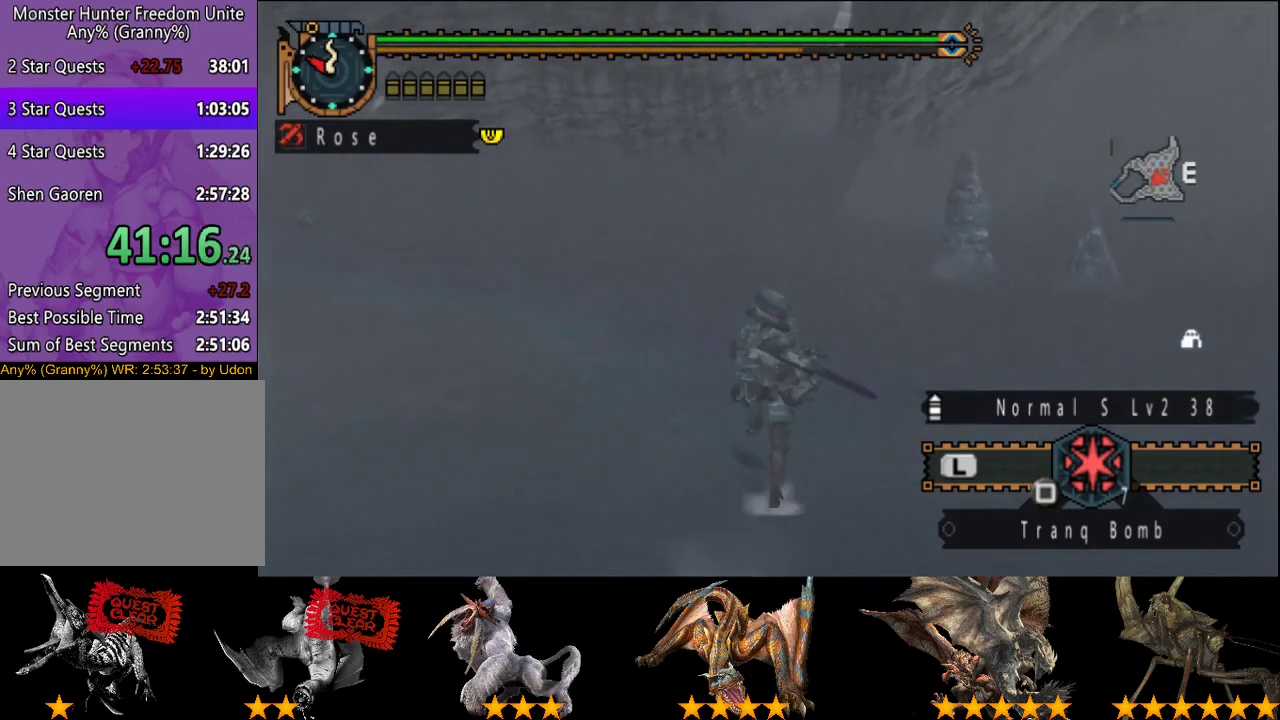
{"buttons": [], "left_stick": "up", "right_stick": "center", "events": []}
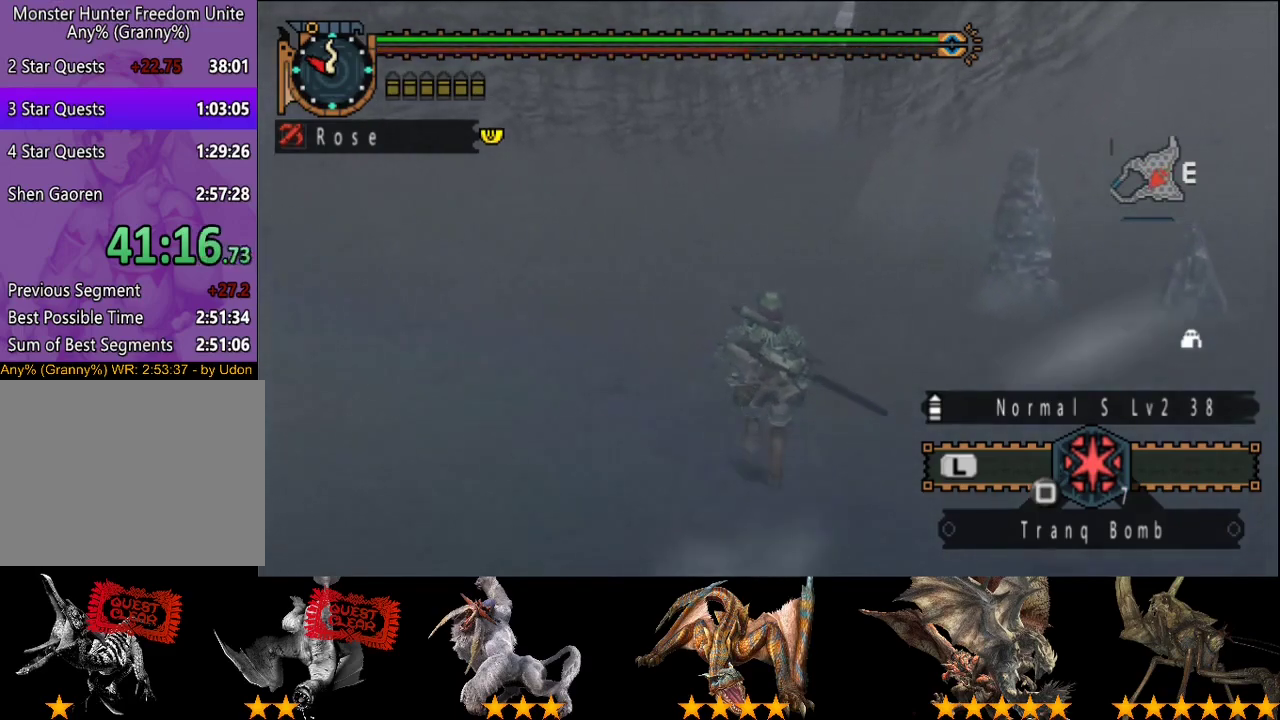
{"buttons": [], "left_stick": "up", "right_stick": "center", "events": []}
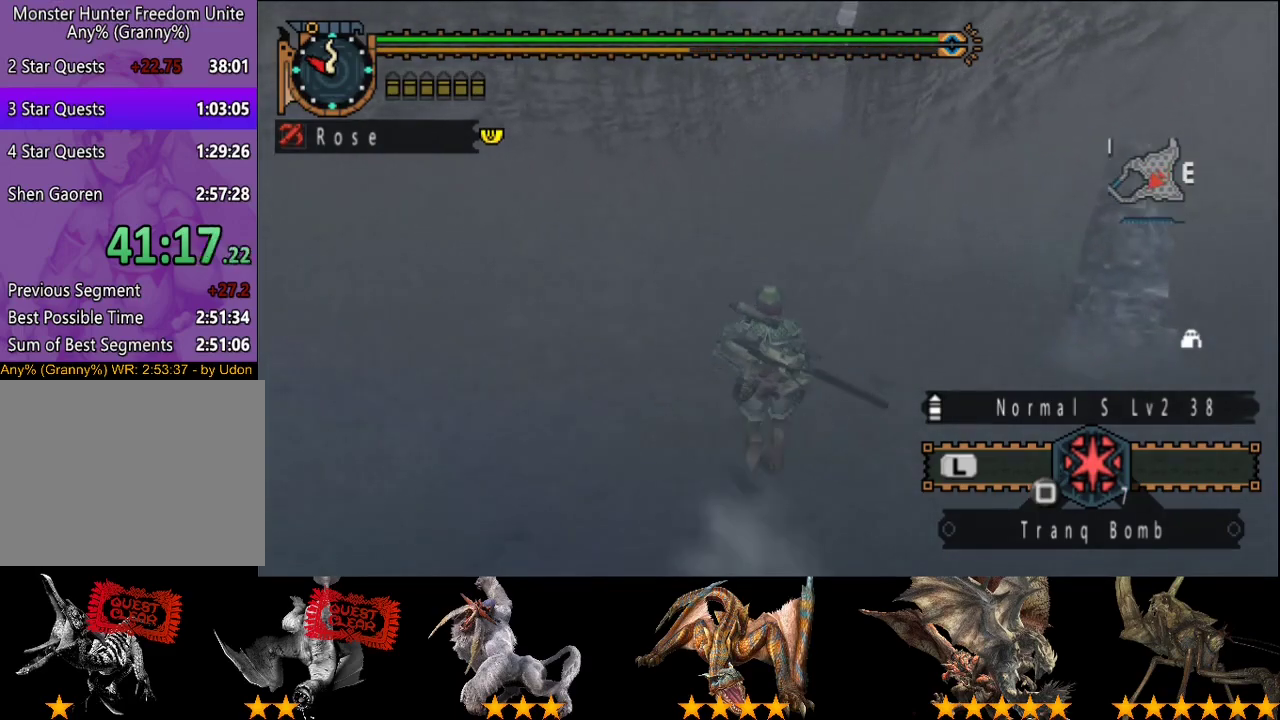
{"buttons": [], "left_stick": "up", "right_stick": "center", "events": []}
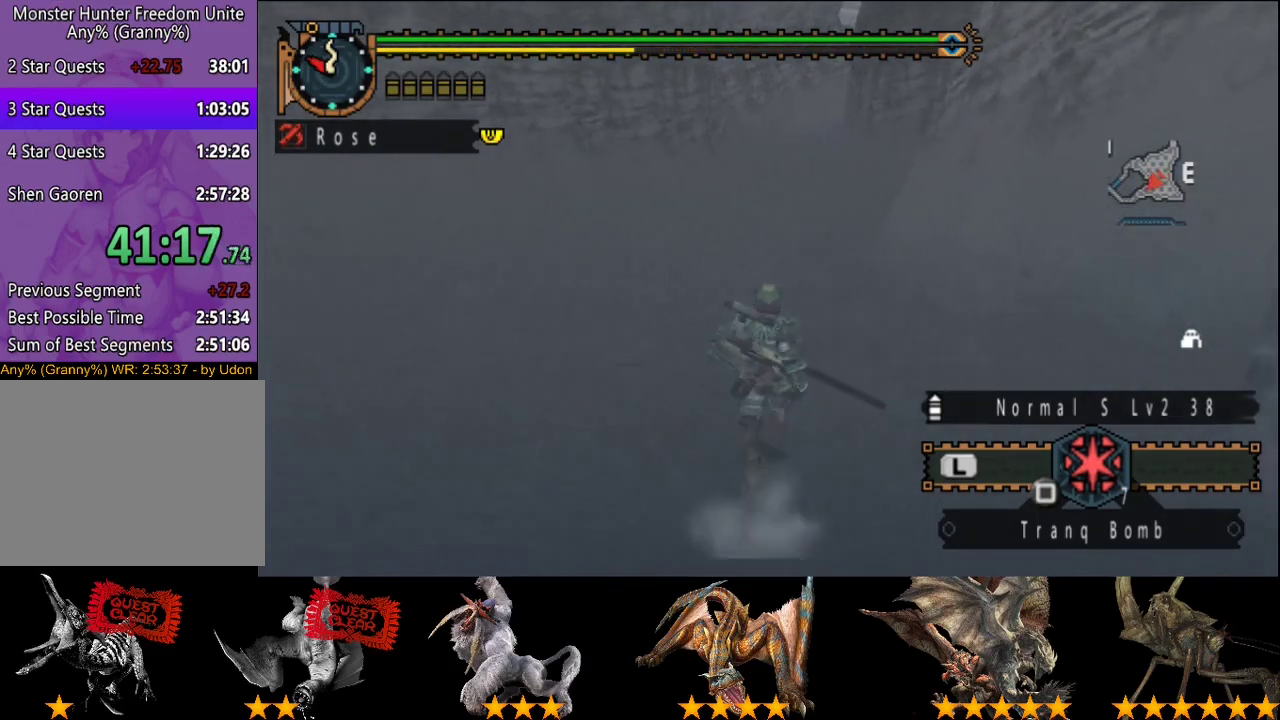
{"buttons": [], "left_stick": "up", "right_stick": "center", "events": [[100, "right_stick", "right"], [250, "right_stick", "center"], [350, "right_stick", "right"], [483, "right_stick", "center"]]}
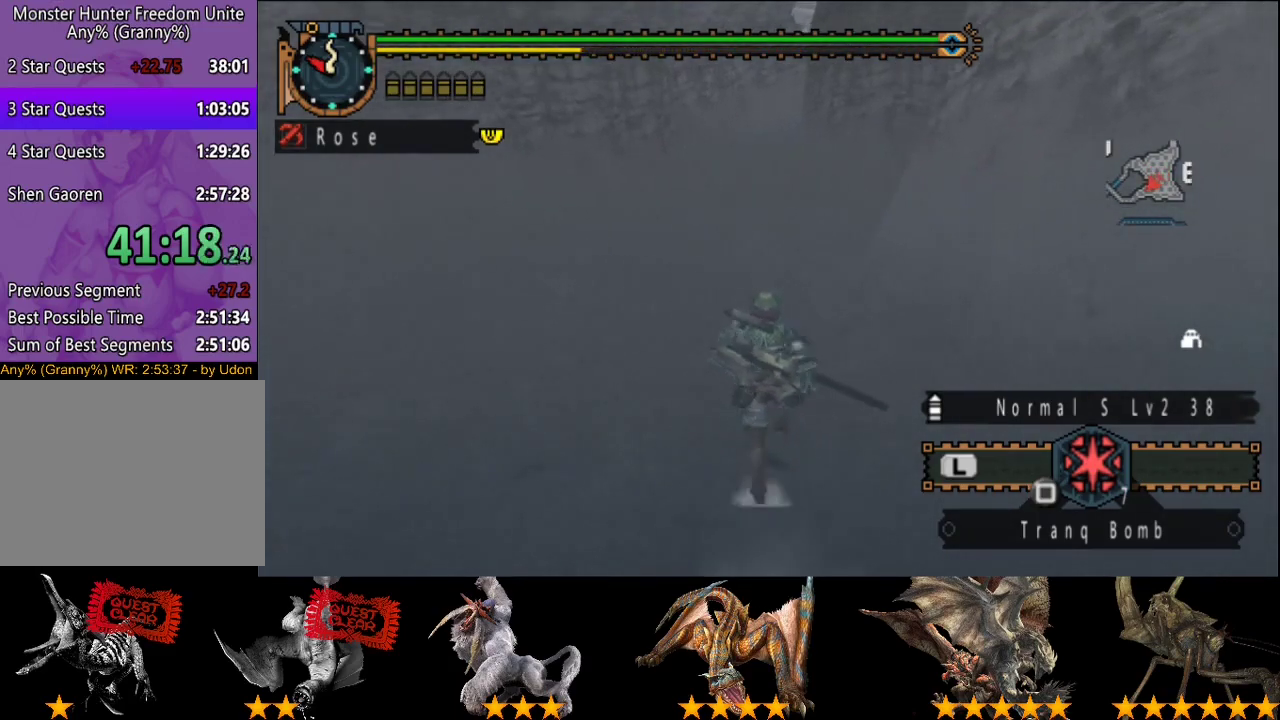
{"buttons": [], "left_stick": "up", "right_stick": "center", "events": []}
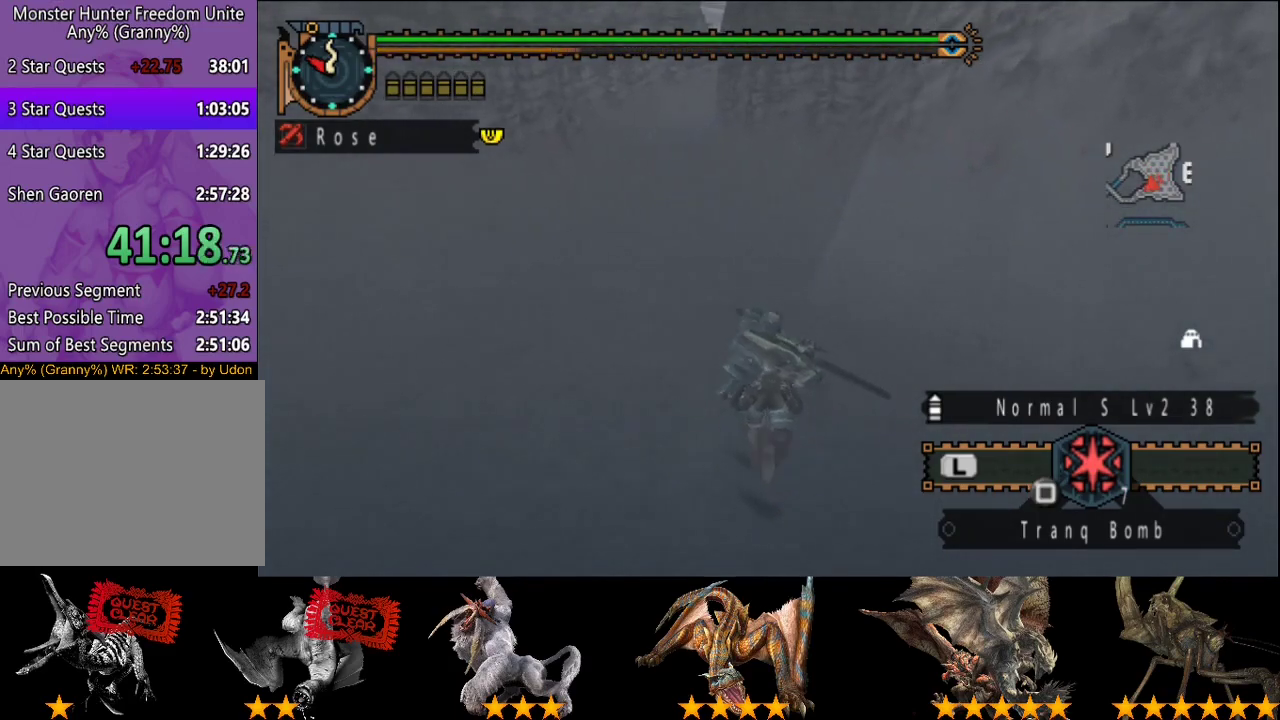
{"buttons": [], "left_stick": "up", "right_stick": "center", "events": [[250, "right_stick", "left"], [350, "right_stick", "center"]]}
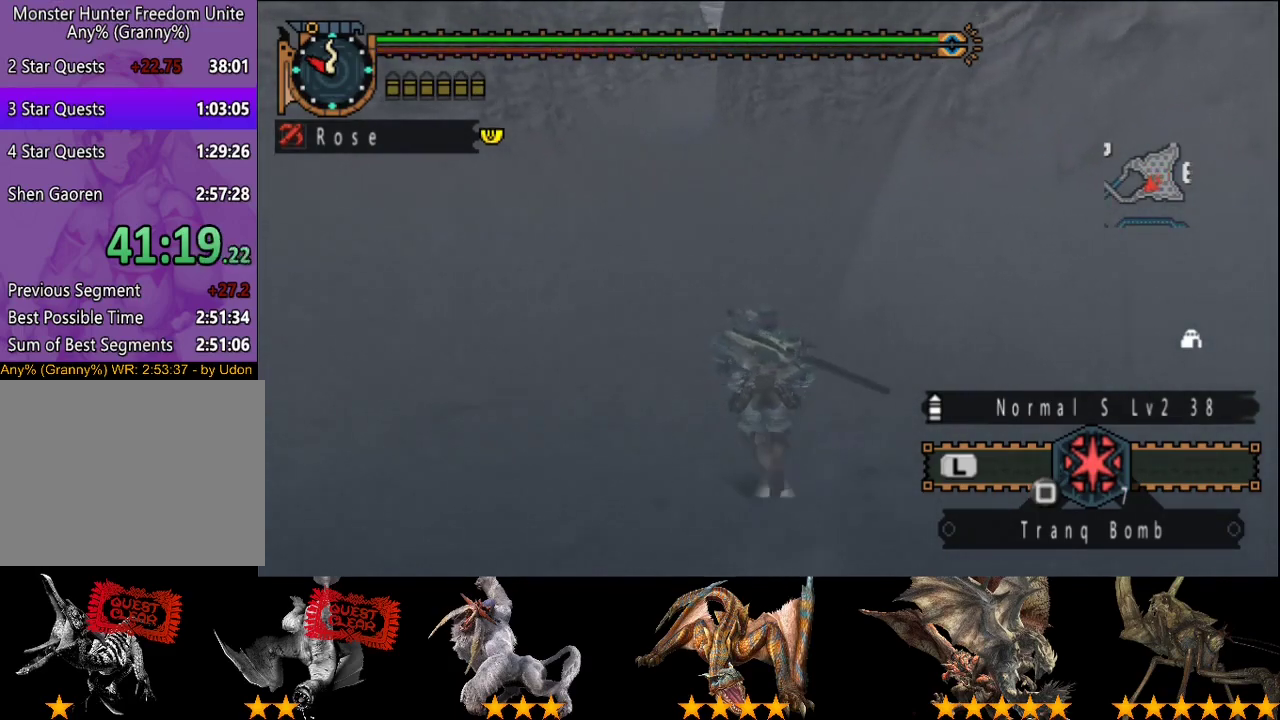
{"buttons": [], "left_stick": "up", "right_stick": "center", "events": [[50, "right_stick", "left"], [200, "right_stick", "center"]]}
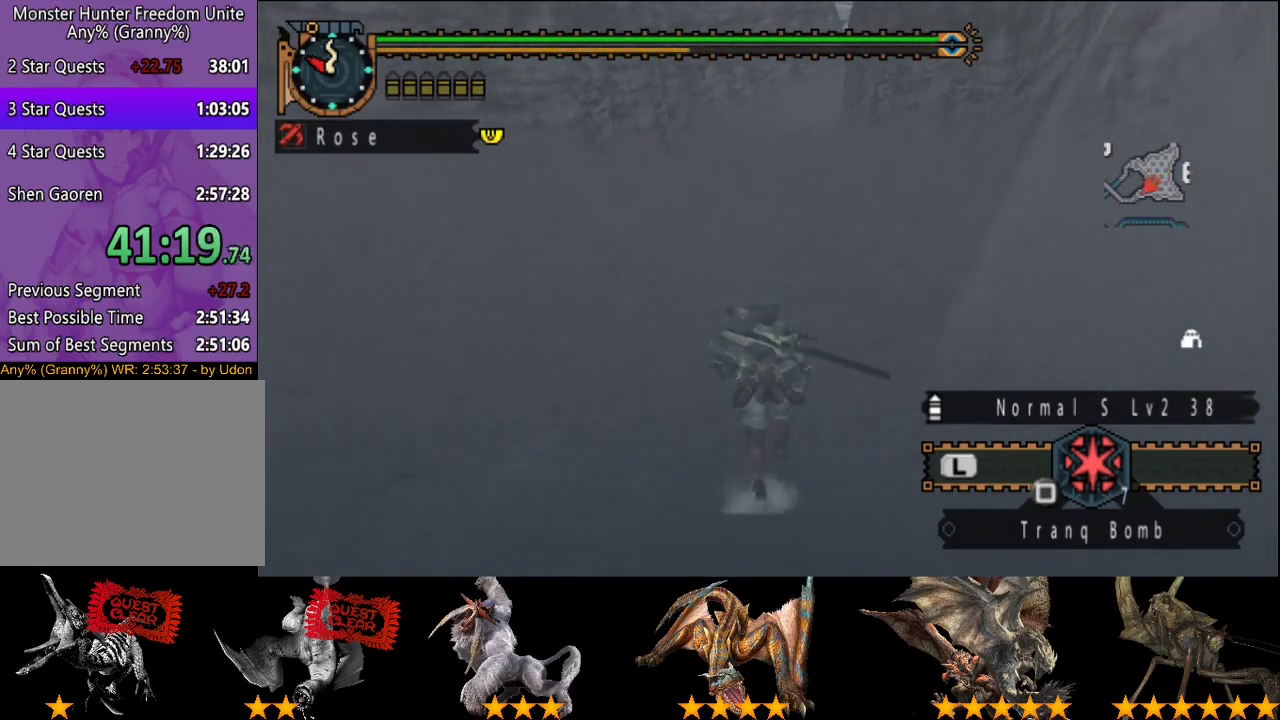
{"buttons": [], "left_stick": "up", "right_stick": "center", "events": []}
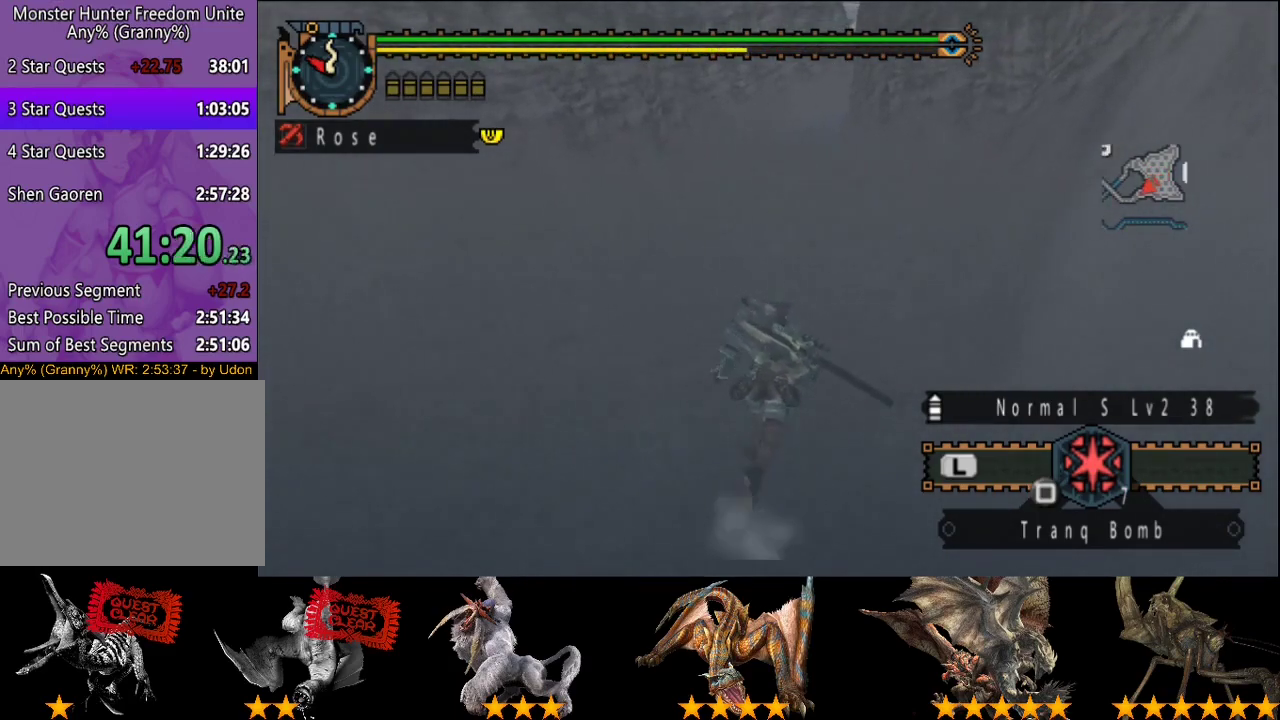
{"buttons": [], "left_stick": "up", "right_stick": "center", "events": []}
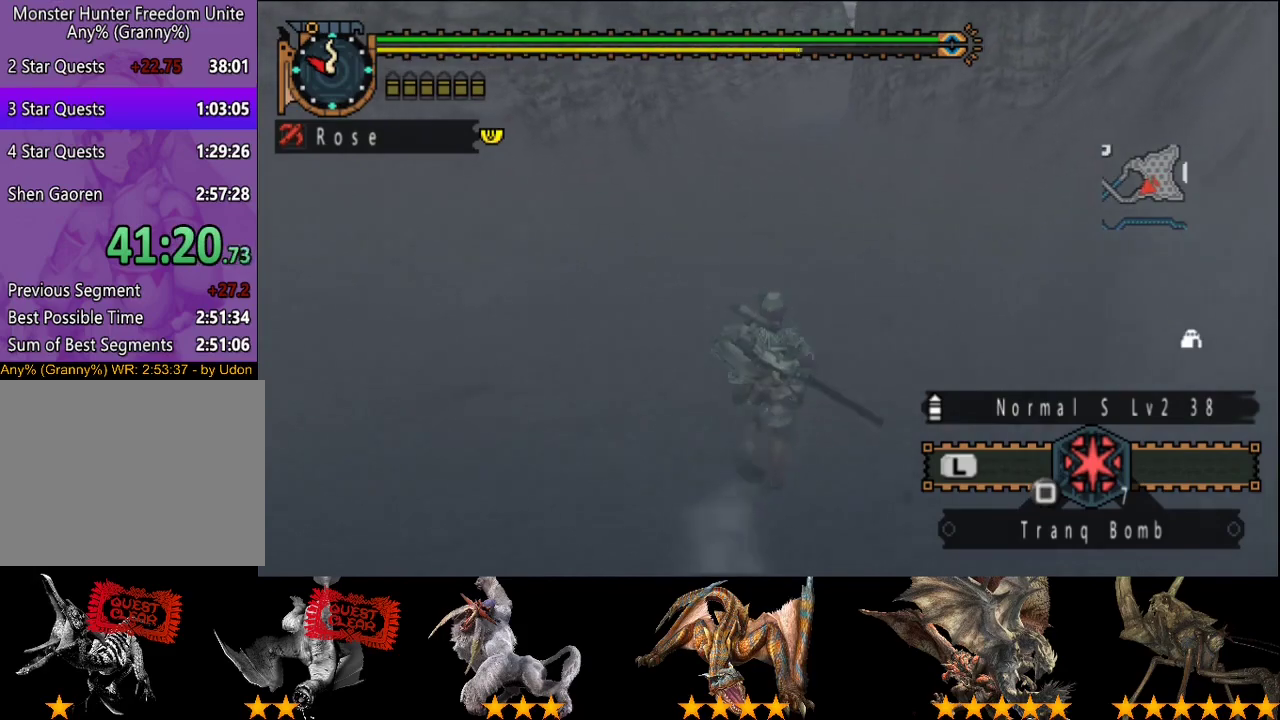
{"buttons": [], "left_stick": "up", "right_stick": "center", "events": []}
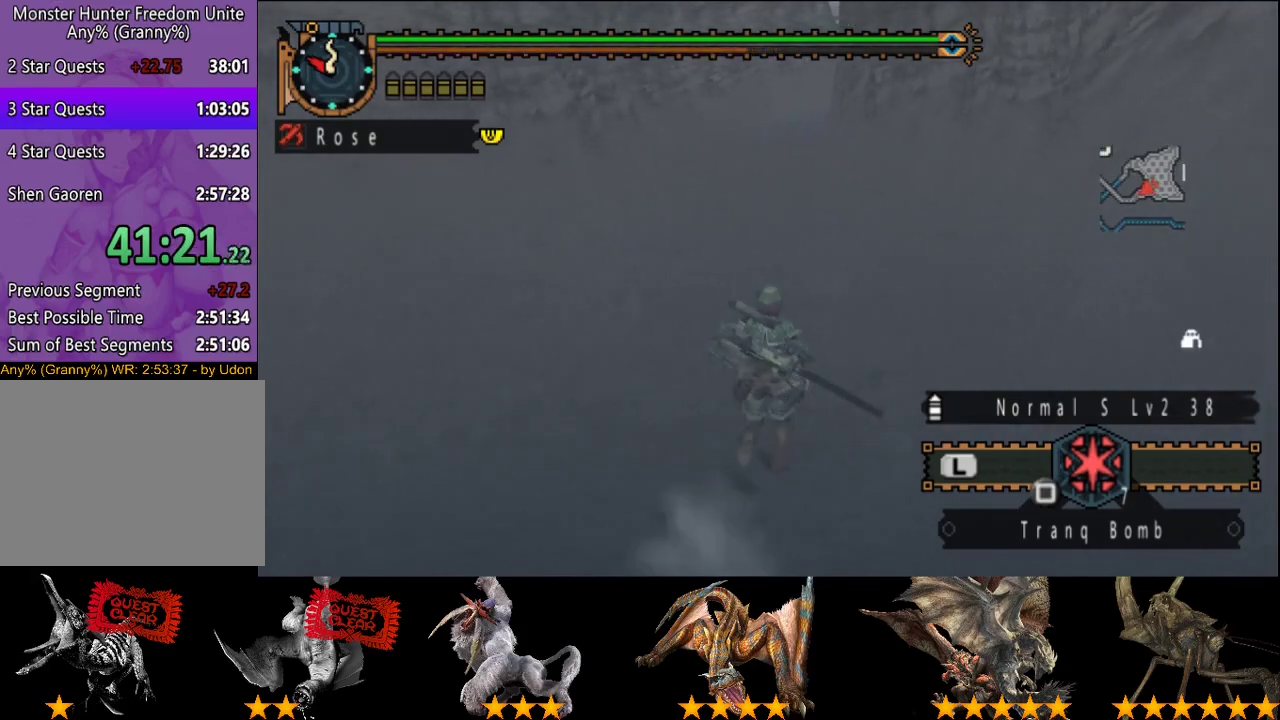
{"buttons": [], "left_stick": "up", "right_stick": "center", "events": []}
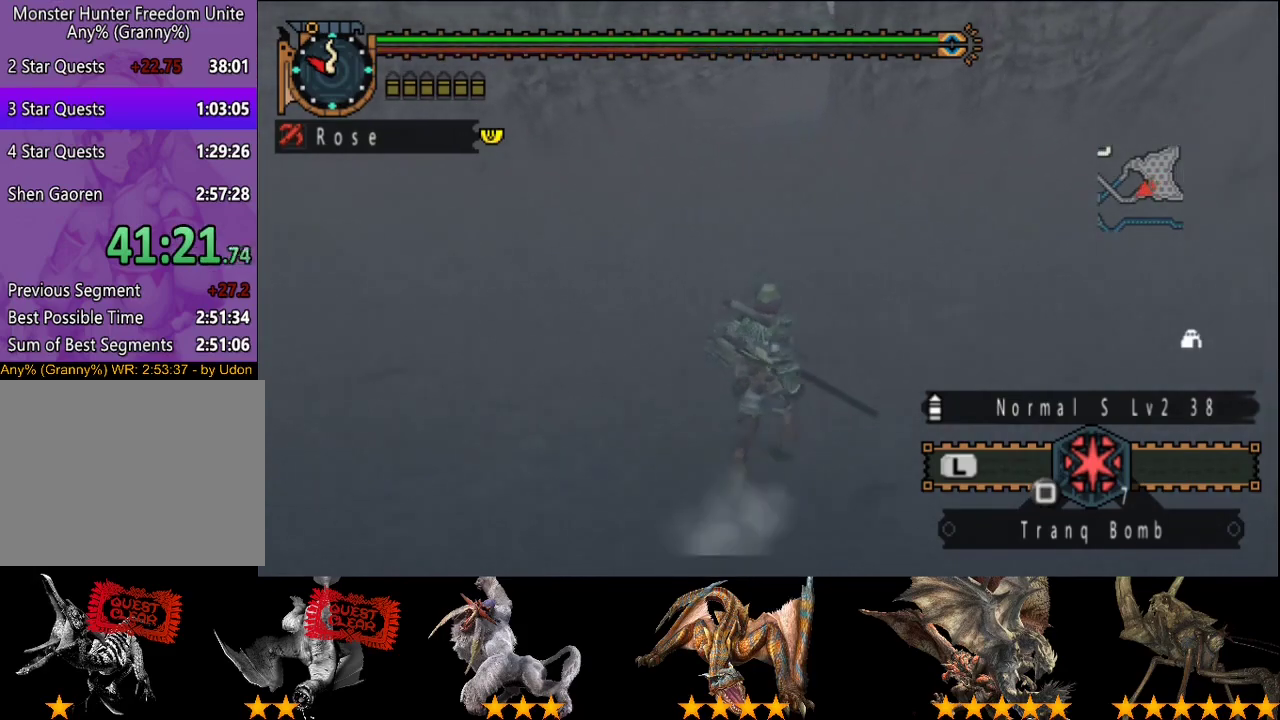
{"buttons": [], "left_stick": "up", "right_stick": "center", "events": []}
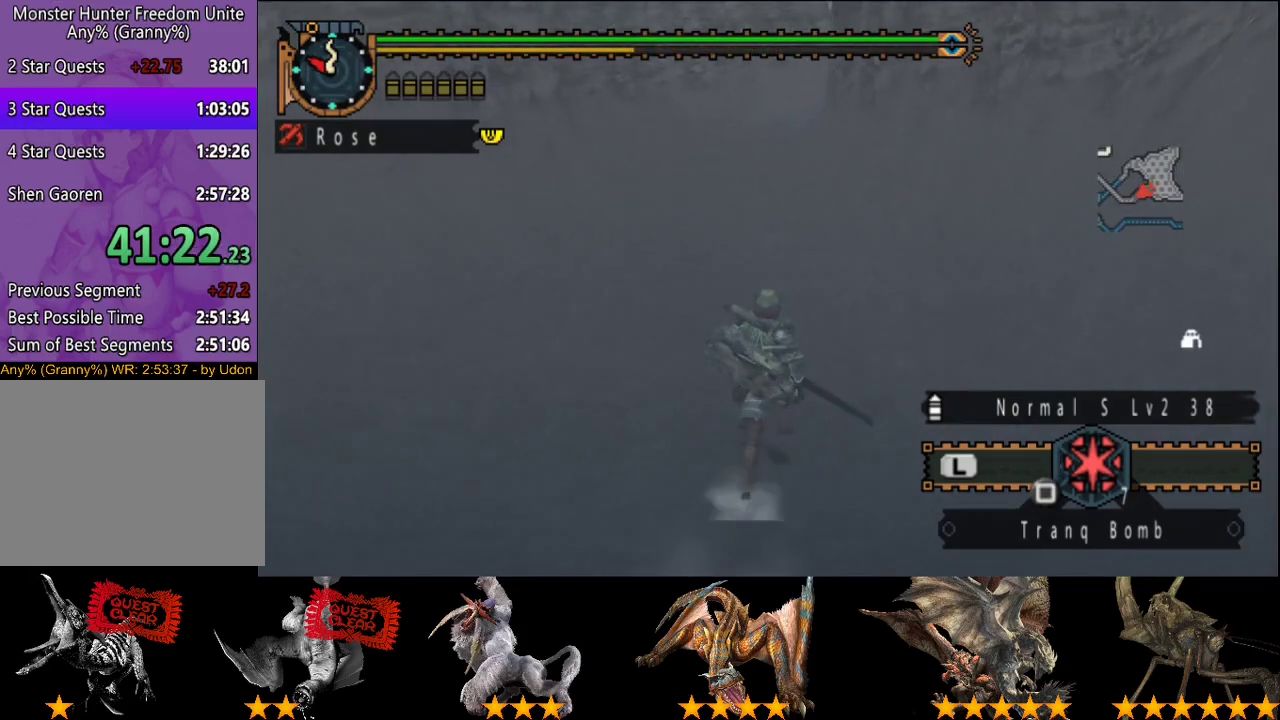
{"buttons": [], "left_stick": "up", "right_stick": "center", "events": []}
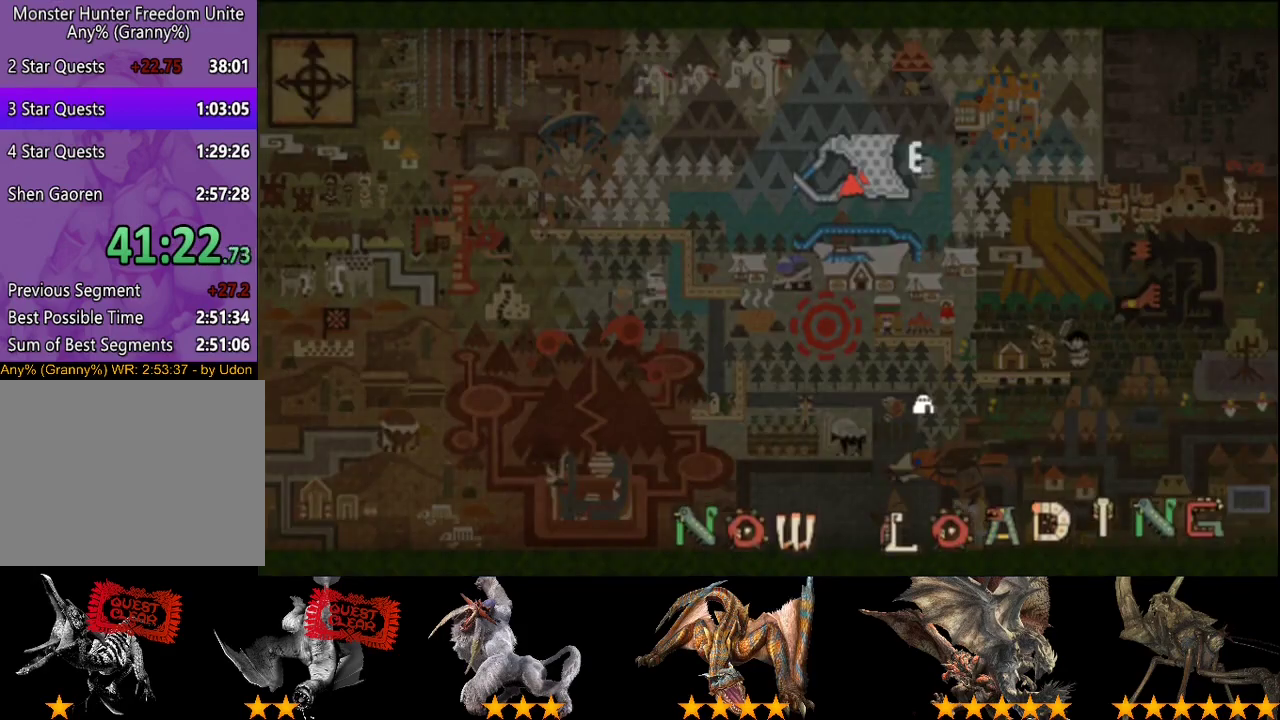
{"buttons": [], "left_stick": "up", "right_stick": "center", "events": []}
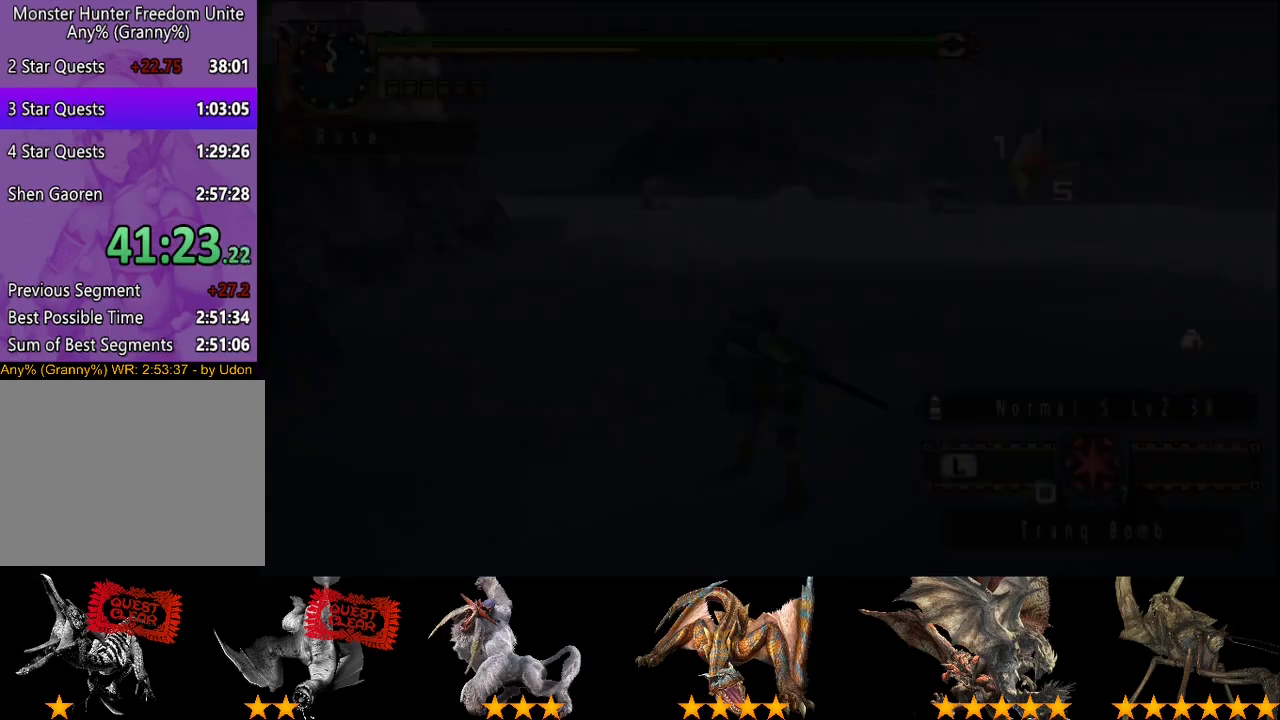
{"buttons": [], "left_stick": "up", "right_stick": "center", "events": []}
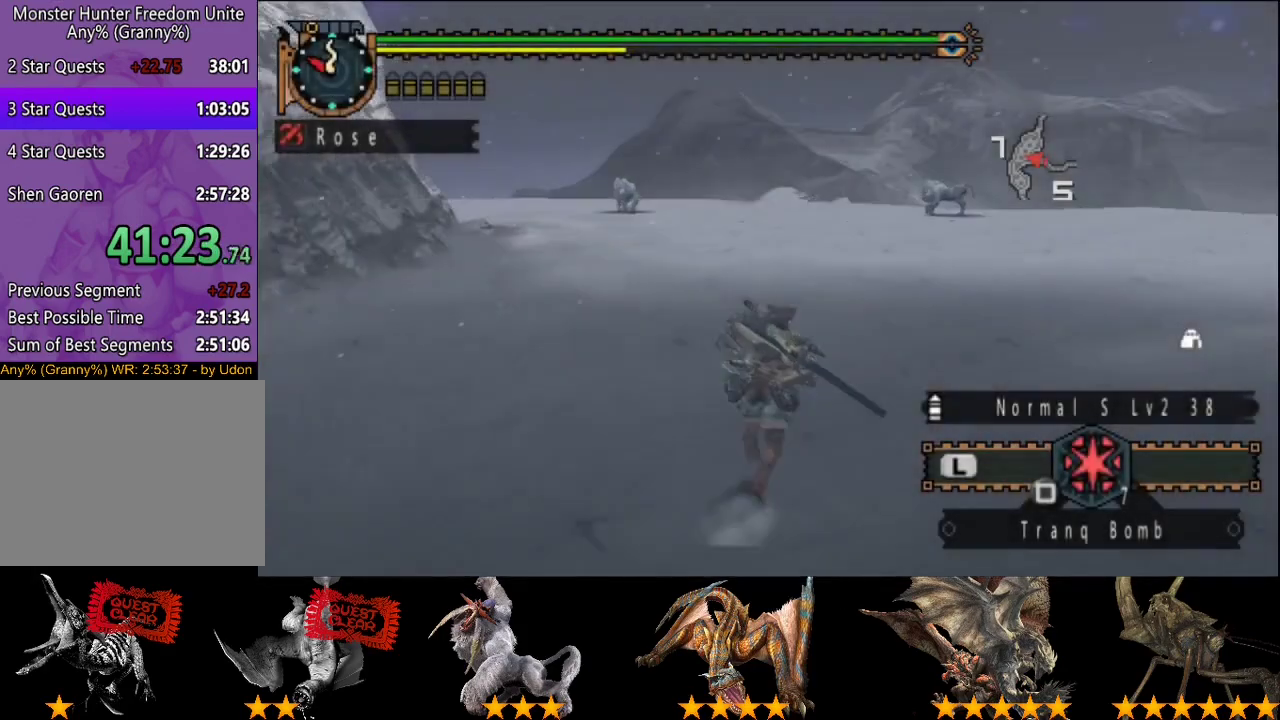
{"buttons": [], "left_stick": "up", "right_stick": "center", "events": []}
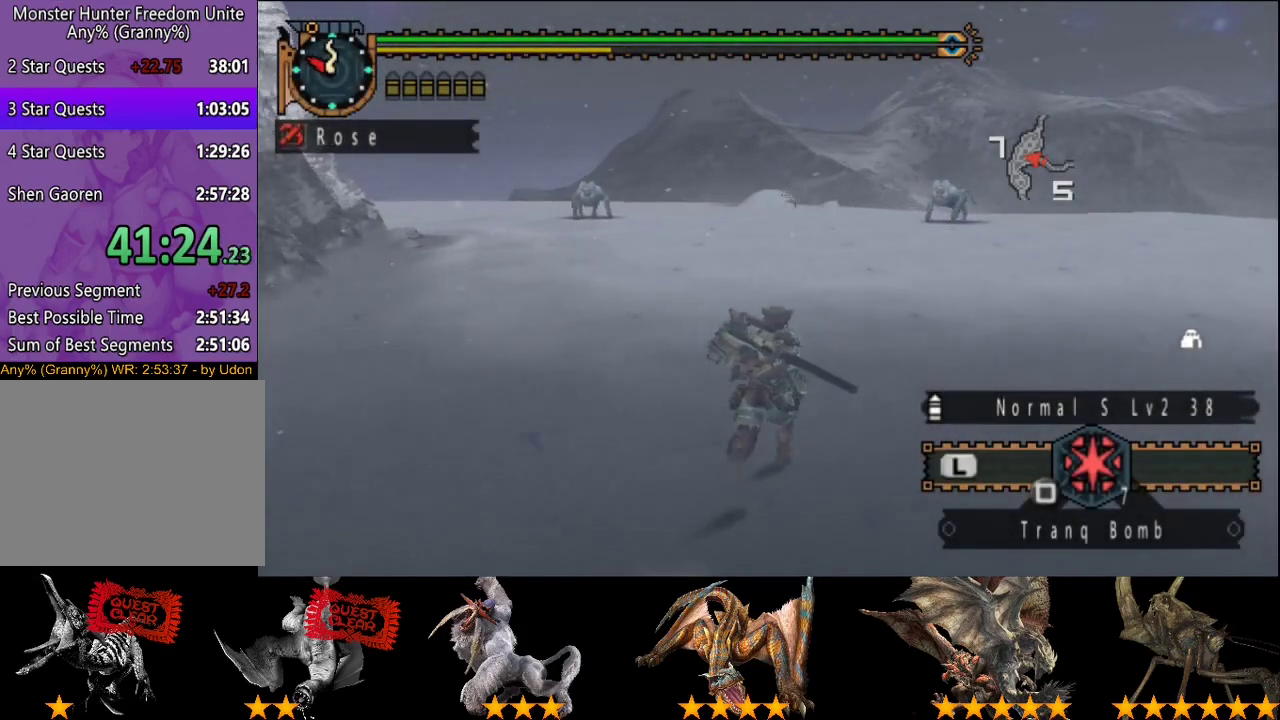
{"buttons": [], "left_stick": "up", "right_stick": "center", "events": []}
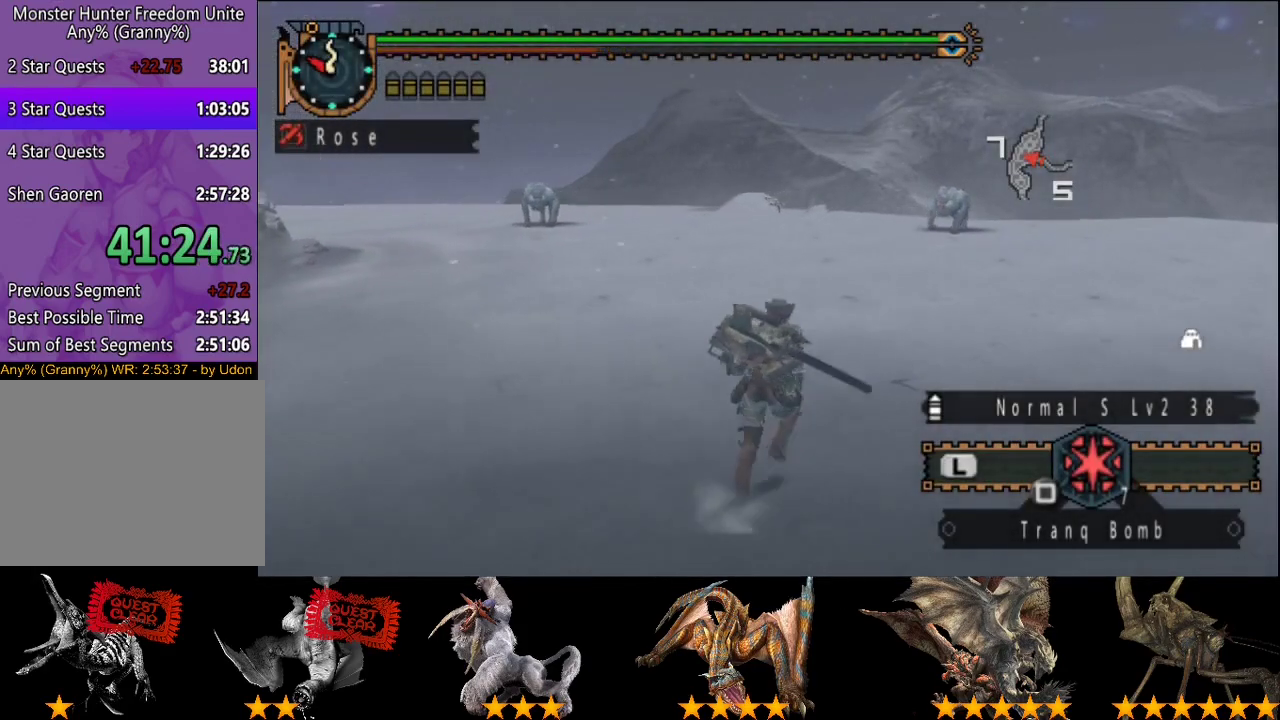
{"buttons": [], "left_stick": "up", "right_stick": "center", "events": []}
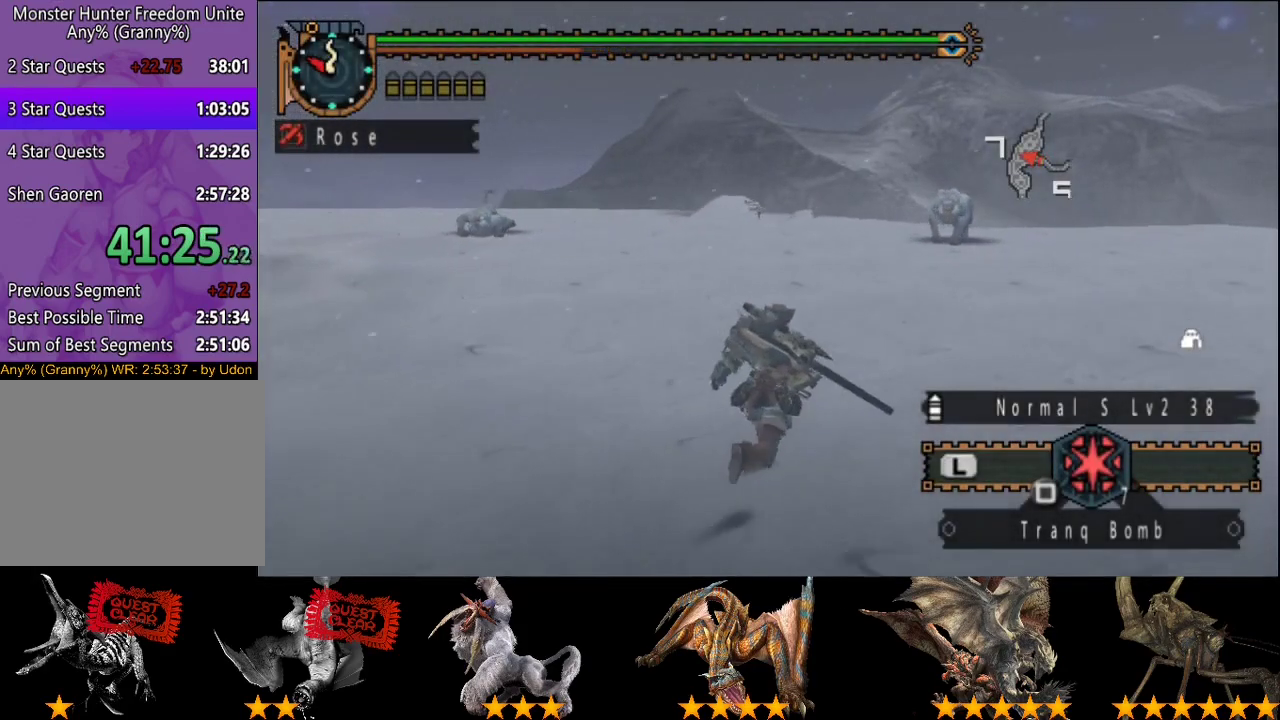
{"buttons": [], "left_stick": "up", "right_stick": "center", "events": []}
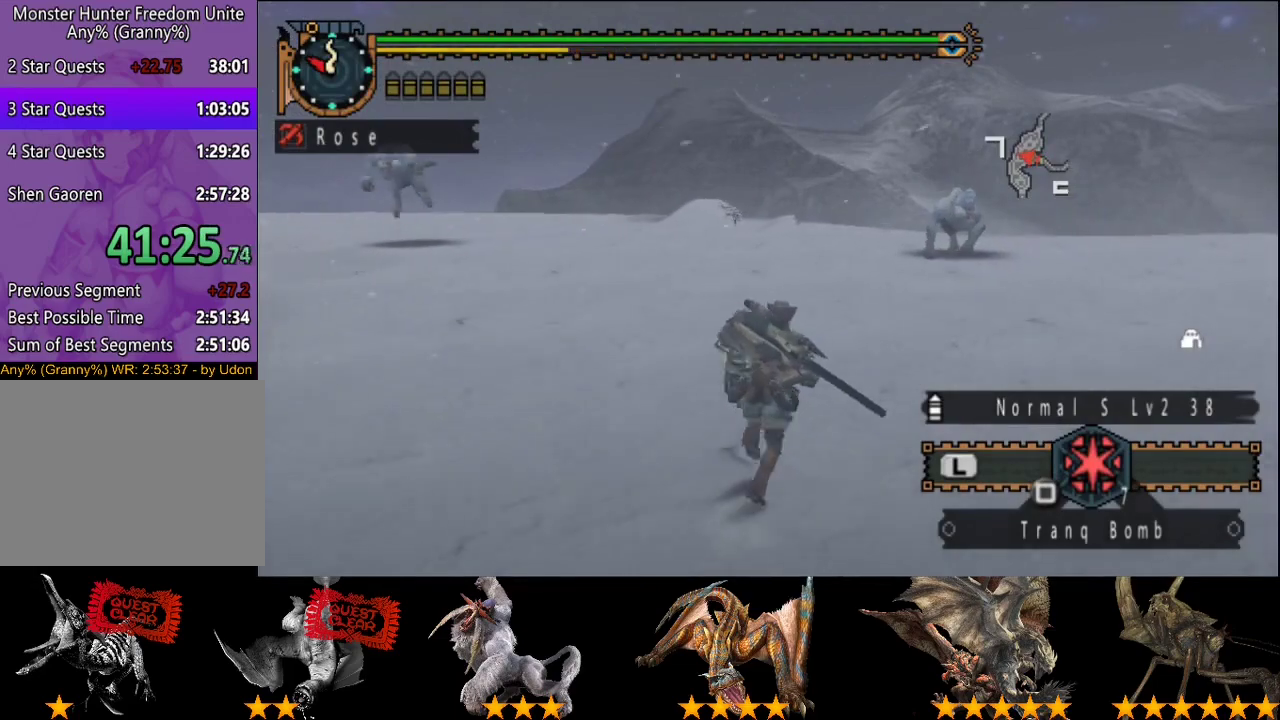
{"buttons": ["CIRCLE", "TRIANGLE"], "left_stick": "up", "right_stick": "center", "events": [[450, "CIRCLE", "down"], [450, "TRIANGLE", "down"]]}
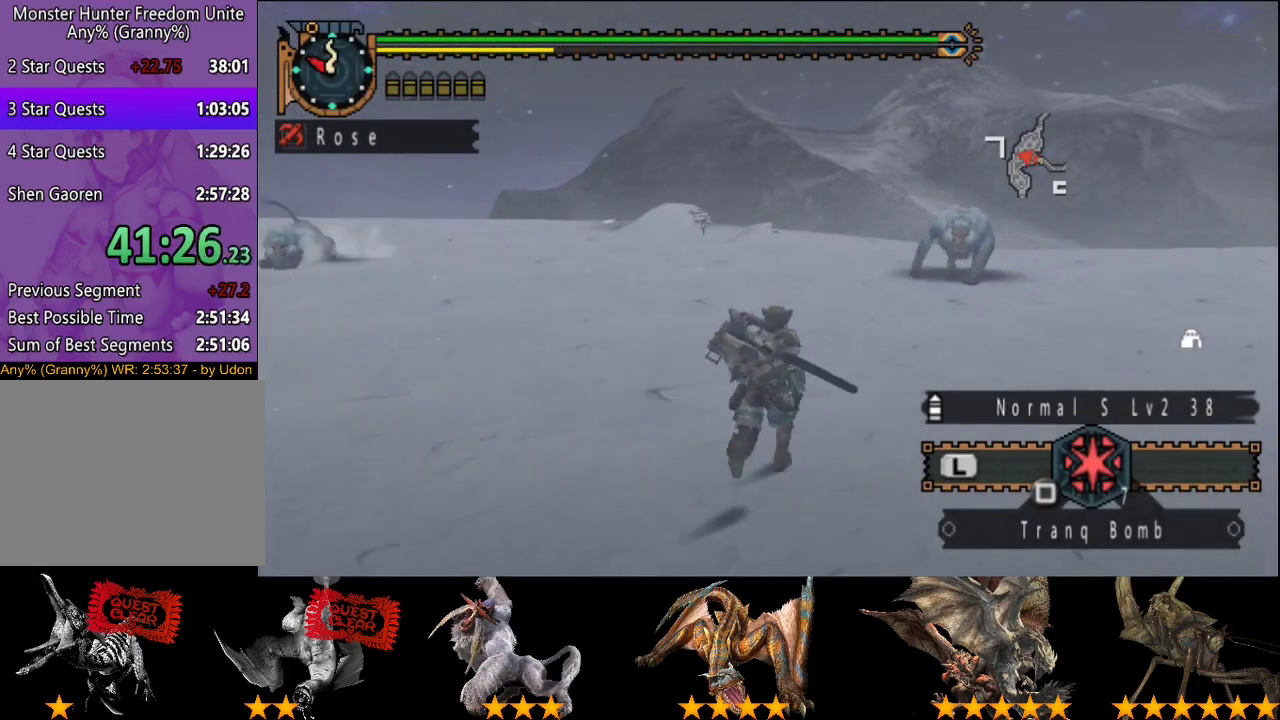
{"buttons": [], "left_stick": "center", "right_stick": "center", "events": [[117, "CIRCLE", "up"], [117, "TRIANGLE", "up"], [283, "left_stick", "center"]]}
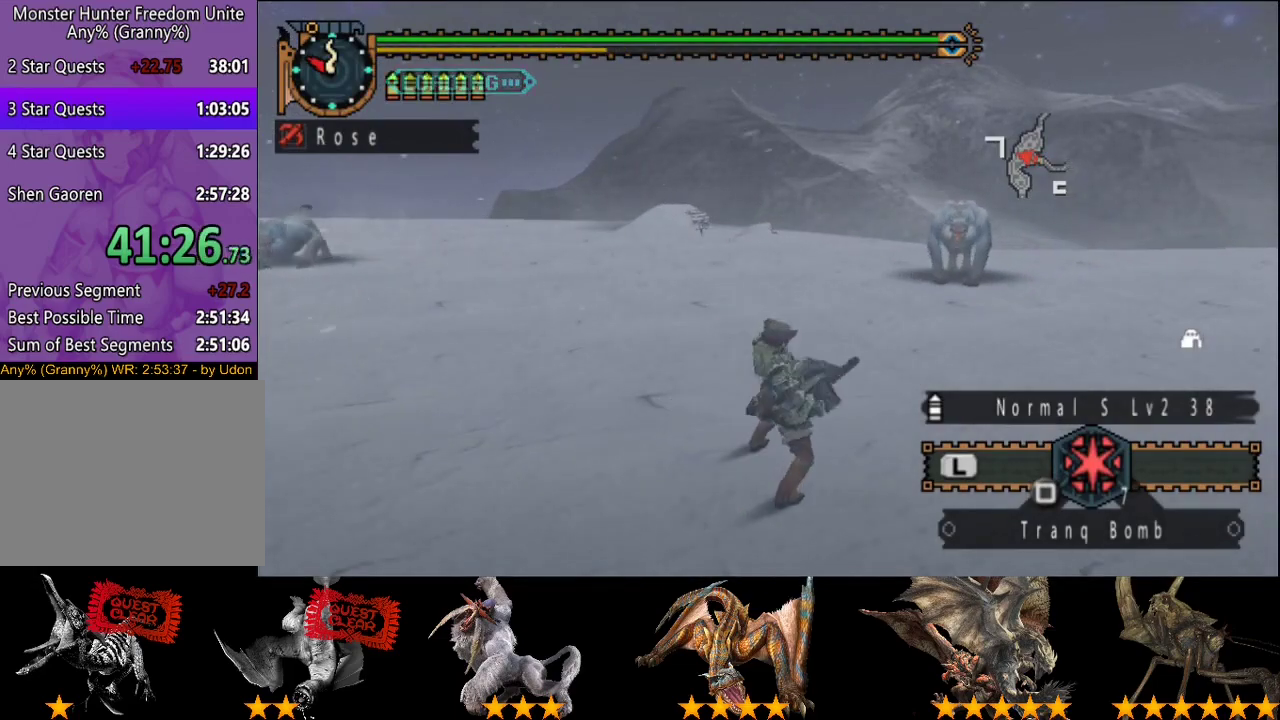
{"buttons": [], "left_stick": "center", "right_stick": "center", "events": []}